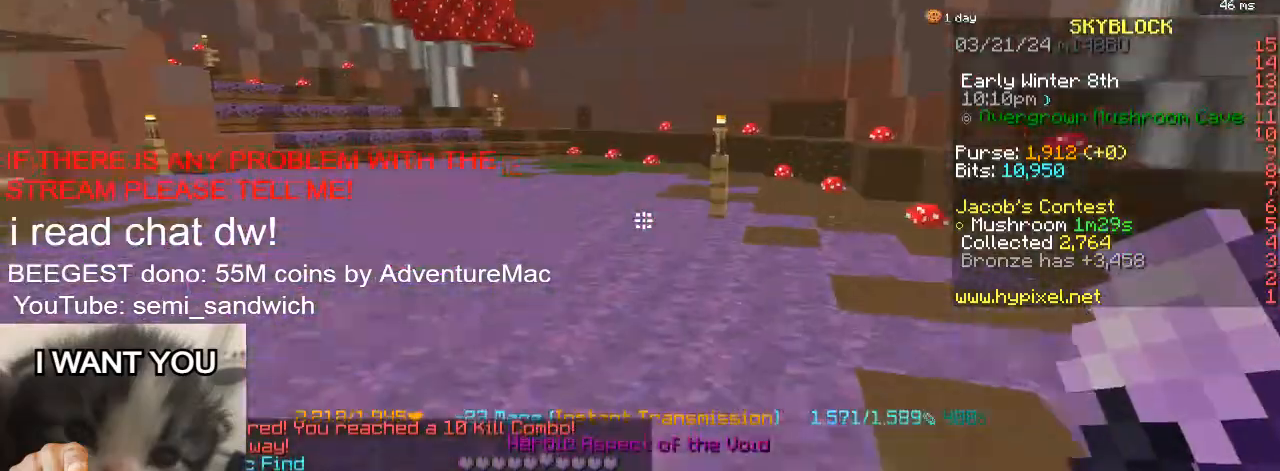
Gameplay with keyboard; each line is a JSON object with the keys held at the frame after it. "events" lists presses ("down") and releases ("up") of "1", "2", "a", "d", "s" and "w" between this image and that frame as [ms after this image, input, new state], when the widget could be followed in between. No other keys are recorded. Mouse input is not recorded.
{"keys": ["1", "w"], "events": [[383, "1", "down"]]}
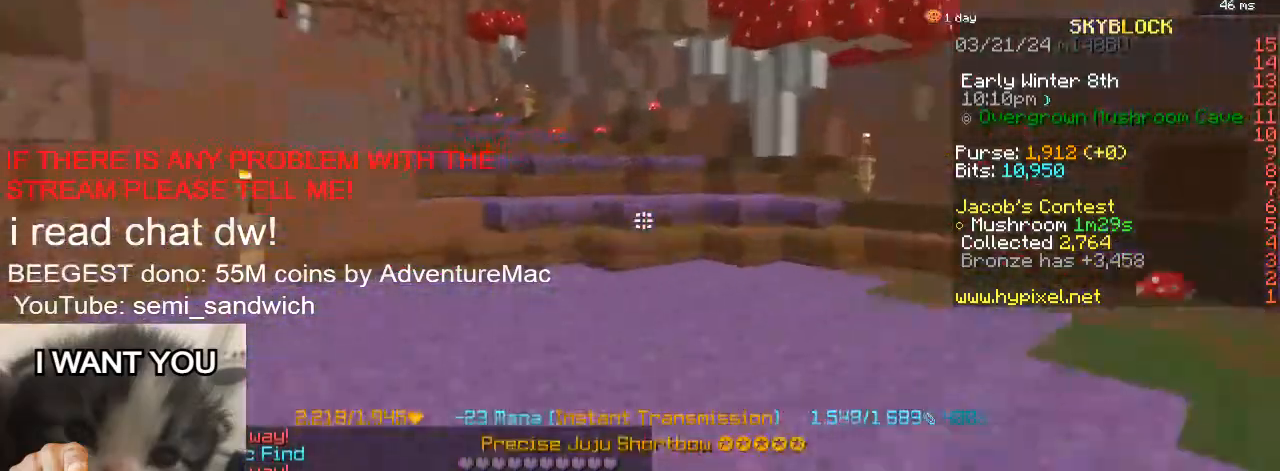
{"keys": ["1", "w"], "events": [[50, "1", "up"], [467, "1", "down"]]}
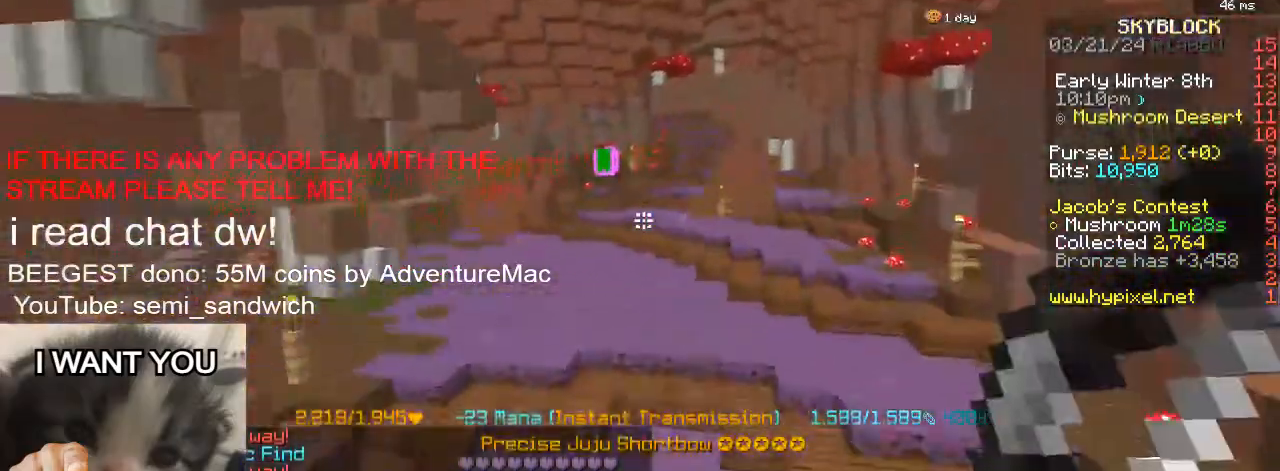
{"keys": ["w"], "events": [[200, "1", "up"]]}
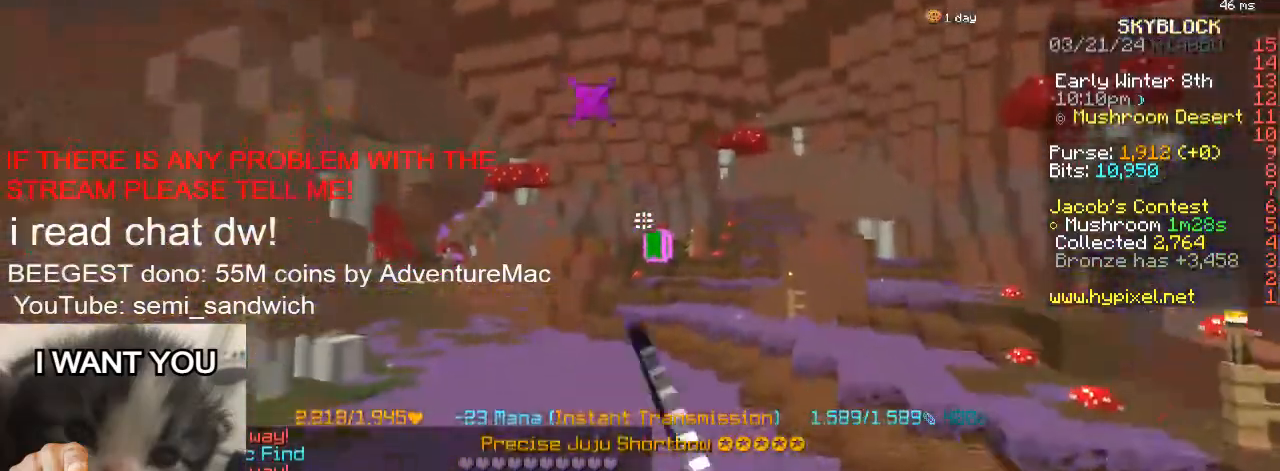
{"keys": ["w"], "events": []}
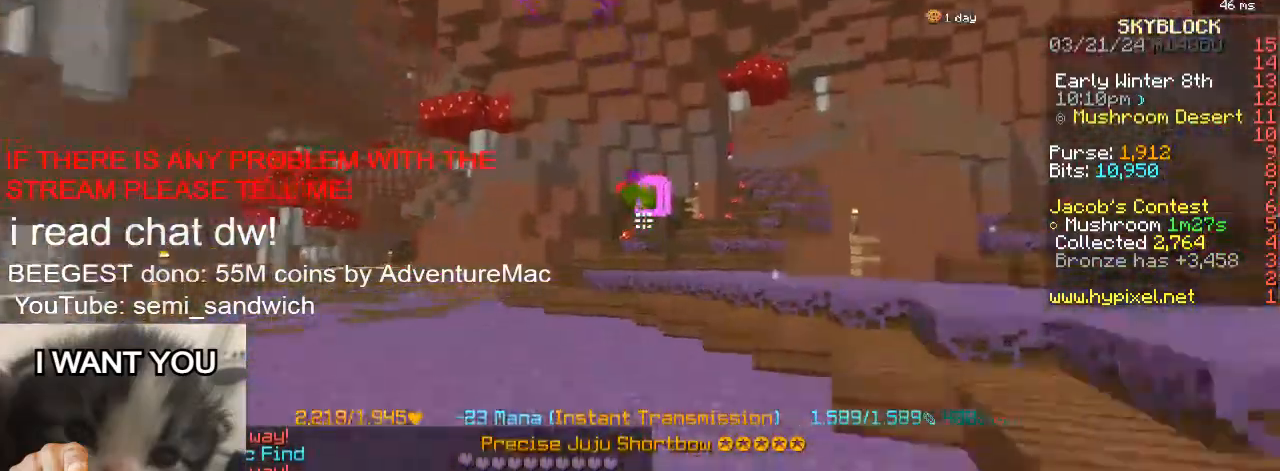
{"keys": ["2", "d", "w"], "events": [[400, "2", "down"], [483, "d", "down"]]}
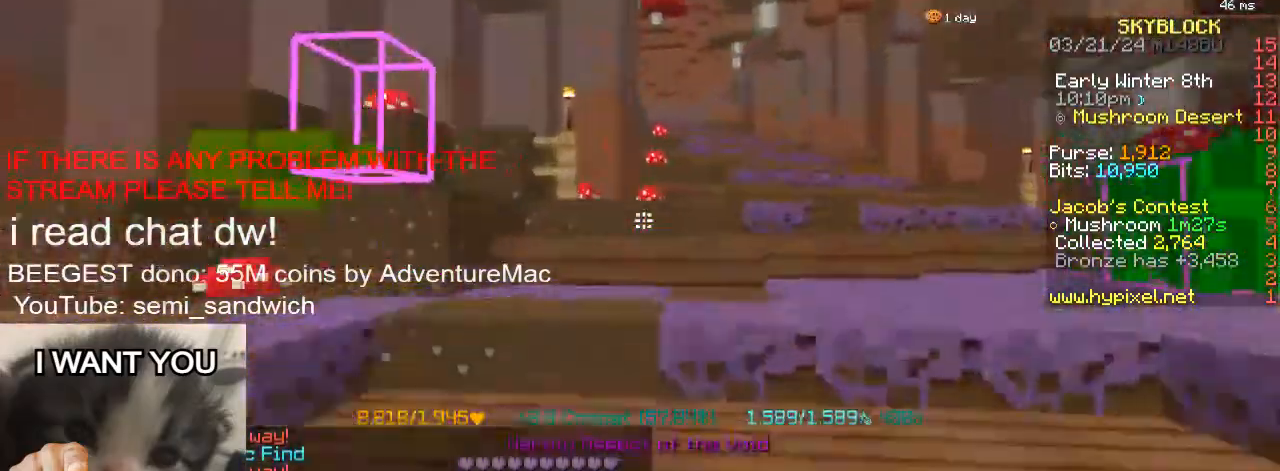
{"keys": ["w"], "events": [[133, "2", "up"], [200, "d", "up"]]}
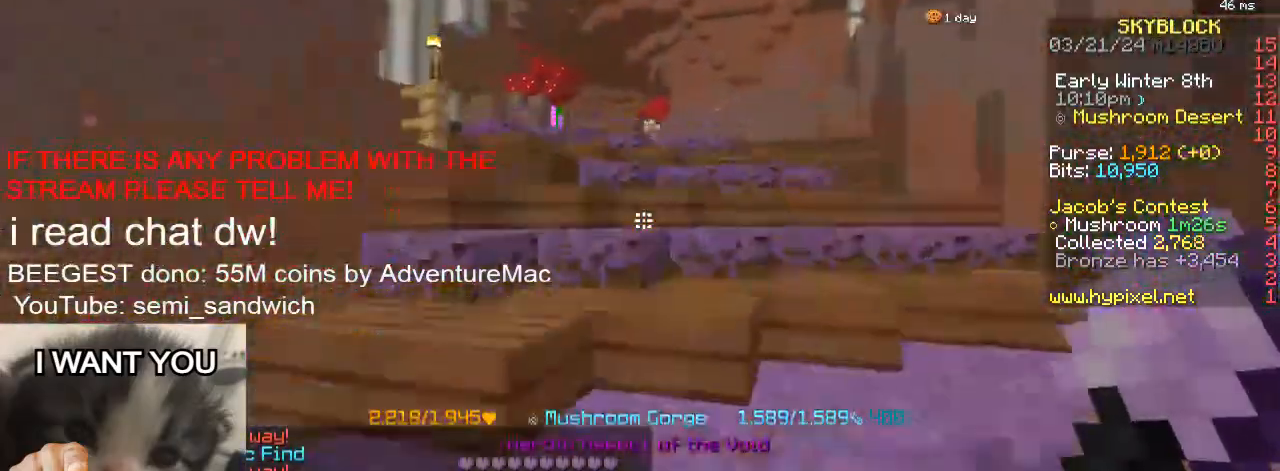
{"keys": ["w"], "events": []}
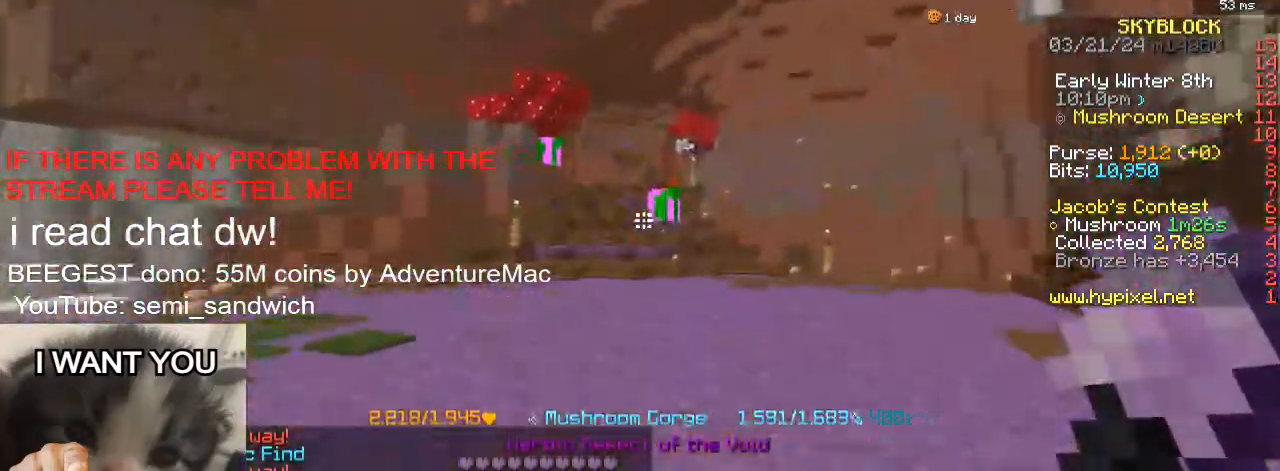
{"keys": ["2", "w"], "events": [[317, "2", "down"]]}
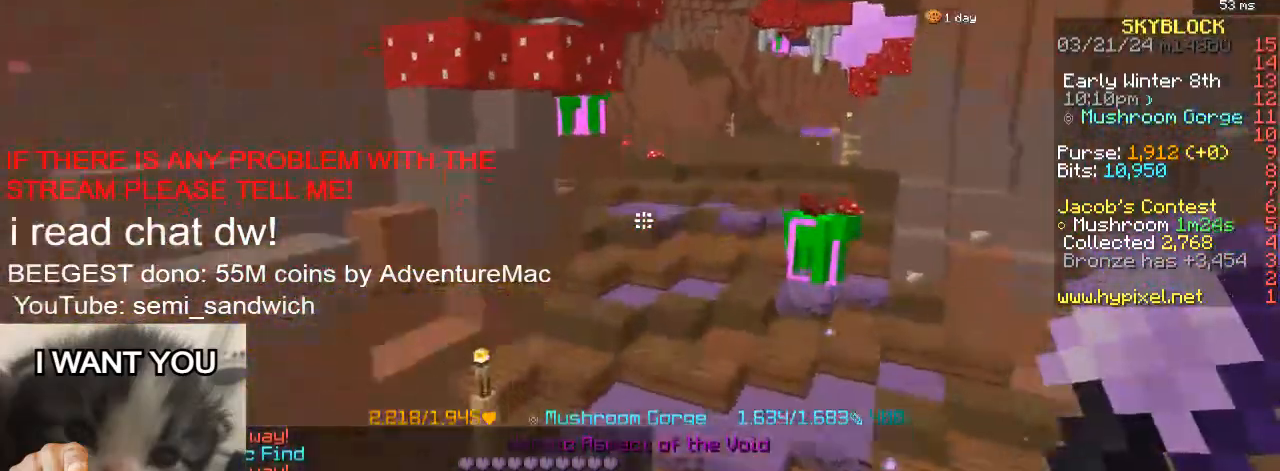
{"keys": ["w"], "events": [[16, "2", "up"], [300, "1", "down"], [433, "1", "up"]]}
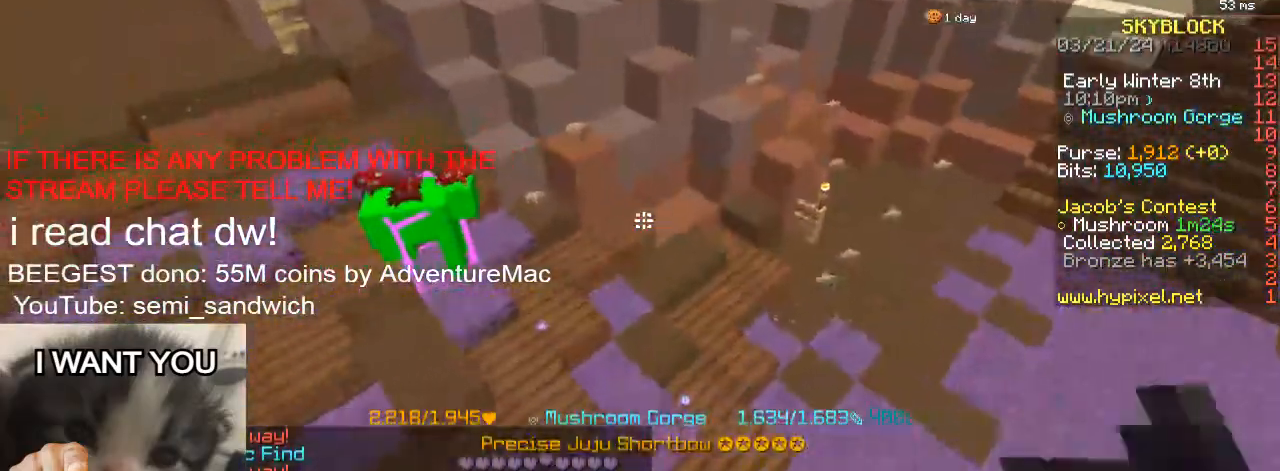
{"keys": [], "events": [[167, "w", "up"]]}
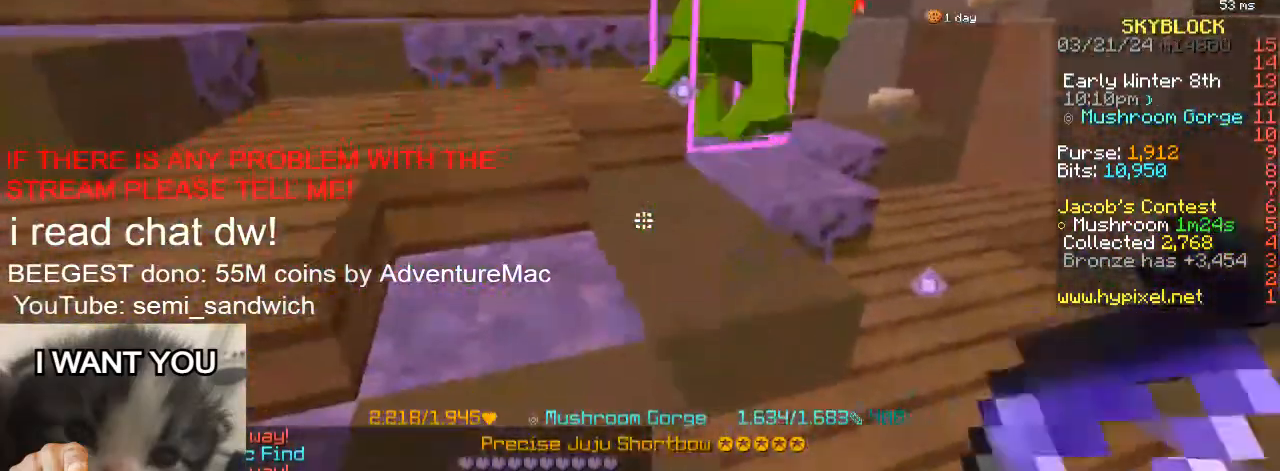
{"keys": ["2", "w"], "events": [[117, "w", "down"], [384, "2", "down"]]}
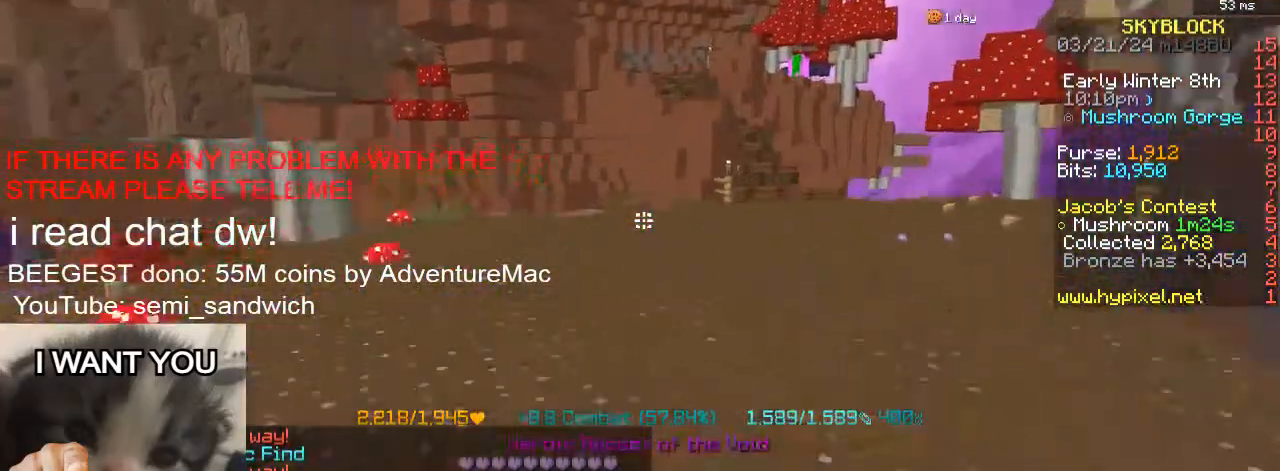
{"keys": ["1", "w"], "events": [[67, "2", "up"], [67, "d", "down"], [251, "d", "up"], [334, "1", "down"], [367, "w", "up"], [434, "w", "down"]]}
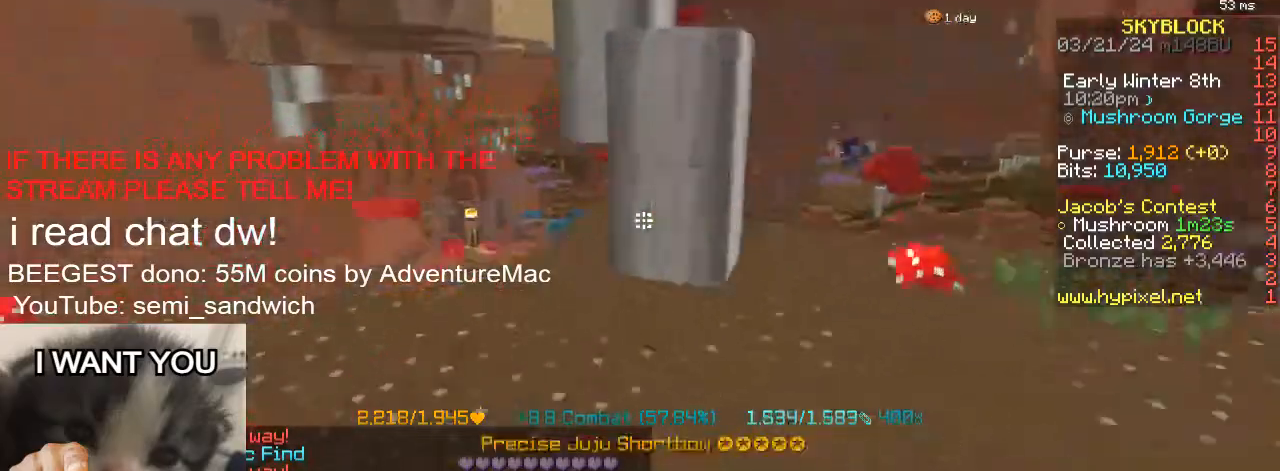
{"keys": ["d"], "events": [[17, "1", "up"], [200, "w", "up"], [267, "d", "down"]]}
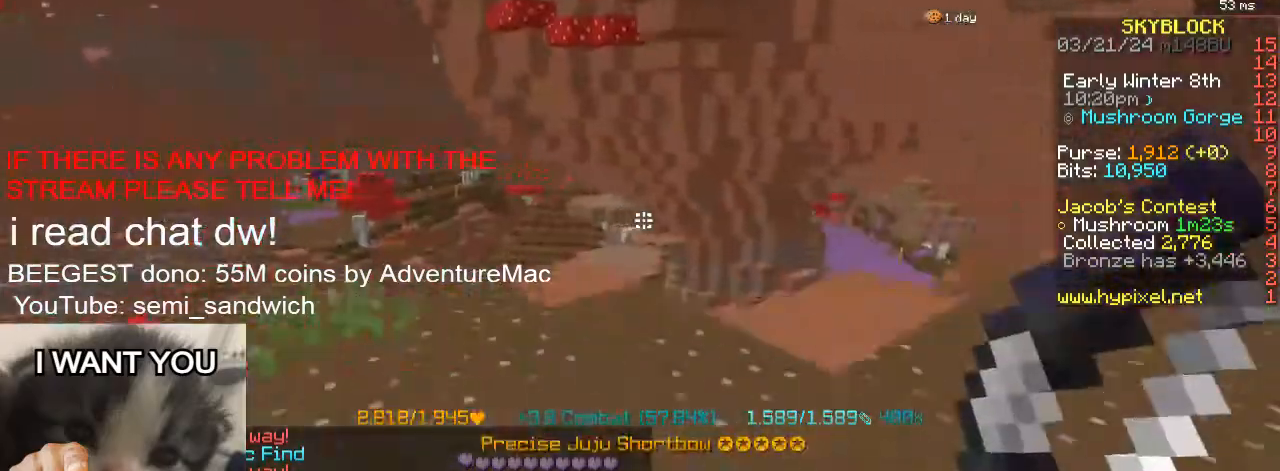
{"keys": [], "events": [[334, "d", "up"], [351, "w", "down"], [501, "w", "up"]]}
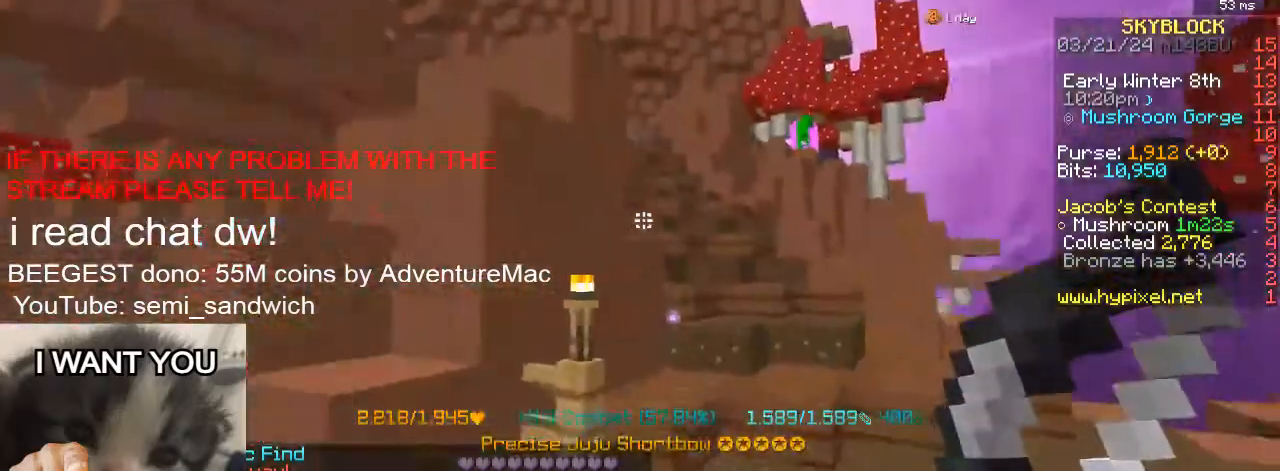
{"keys": ["w"], "events": [[450, "w", "down"]]}
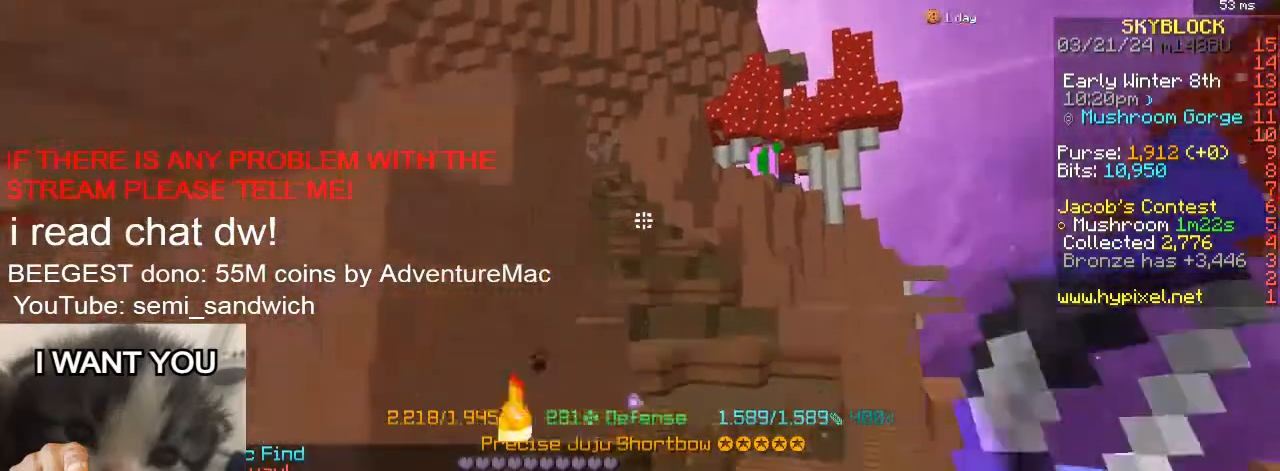
{"keys": ["1"], "events": [[67, "1", "down"], [251, "1", "up"], [301, "2", "down"], [451, "2", "up"], [451, "w", "up"], [467, "1", "down"]]}
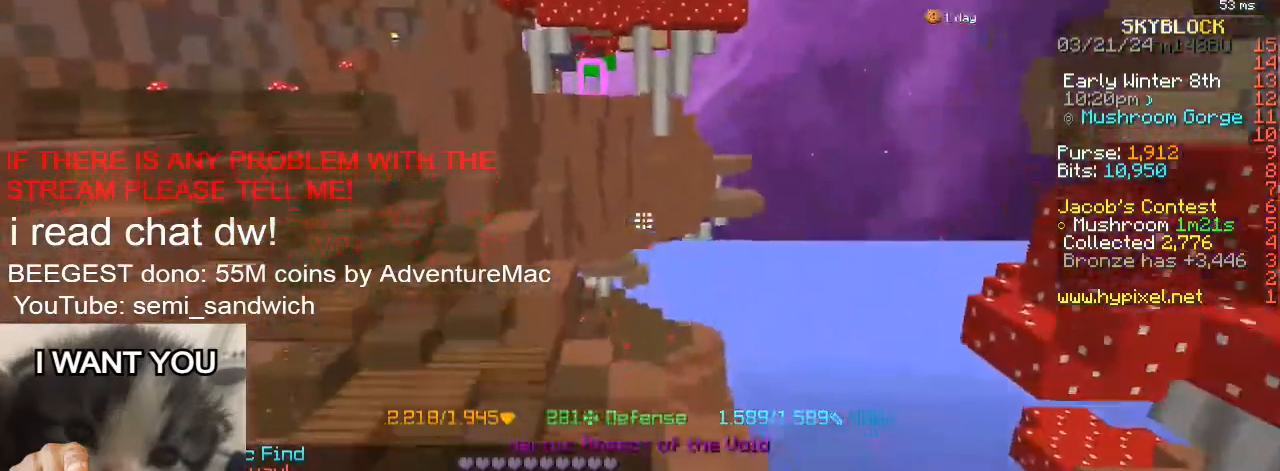
{"keys": ["w"], "events": [[133, "w", "down"], [183, "1", "up"]]}
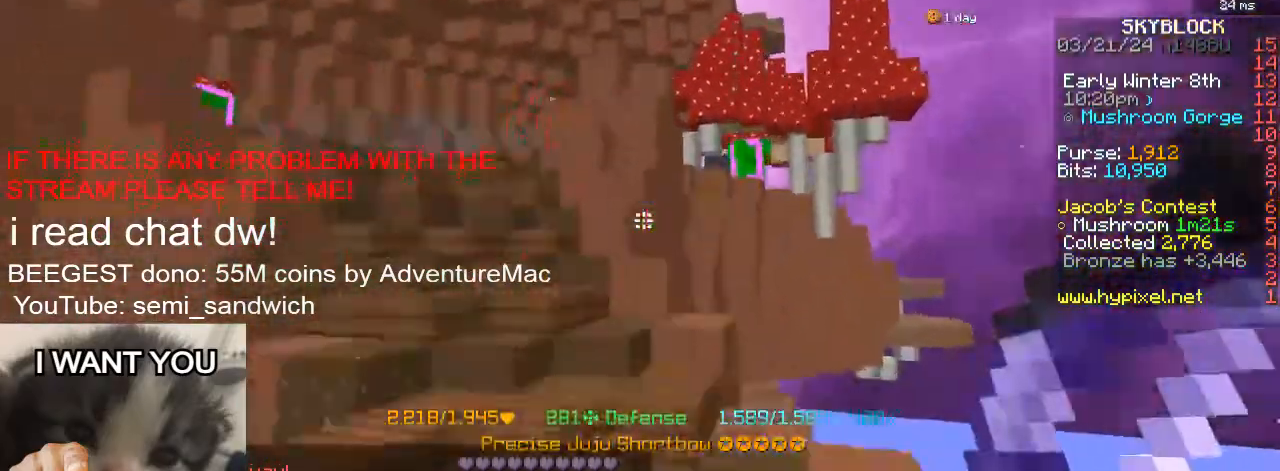
{"keys": ["a", "w"], "events": [[251, "a", "down"]]}
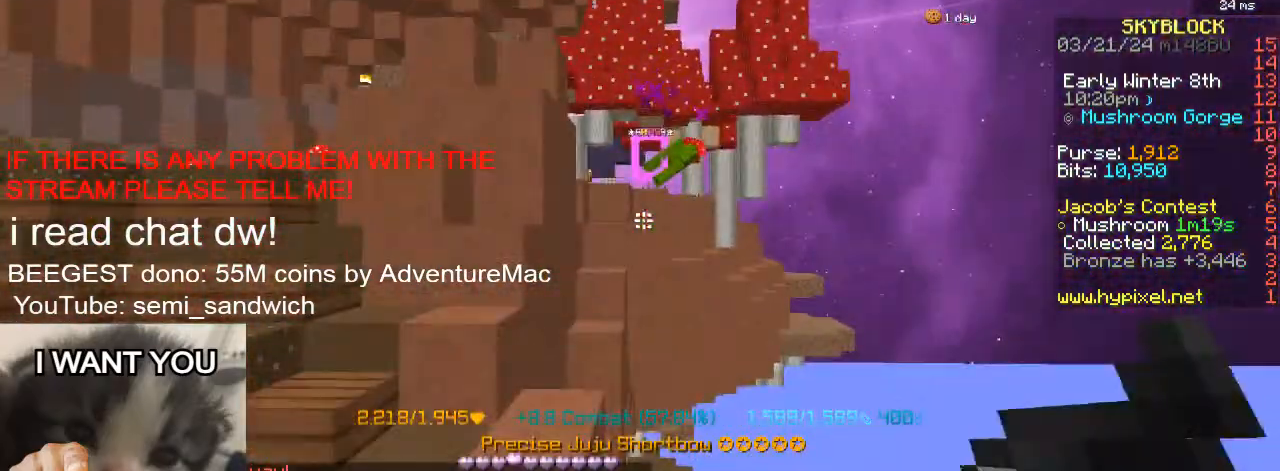
{"keys": ["w"], "events": [[250, "a", "up"]]}
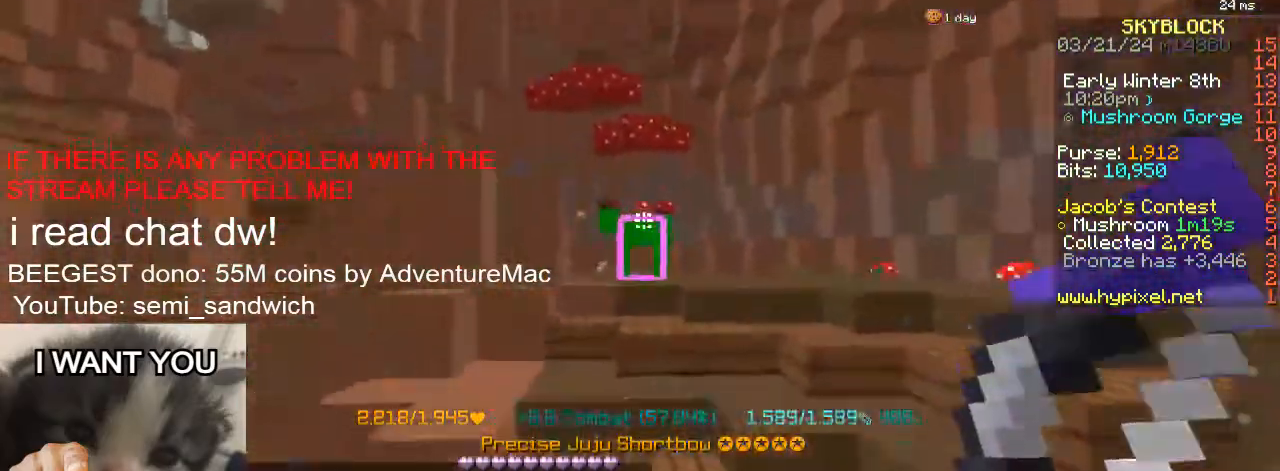
{"keys": ["d", "w"], "events": [[367, "d", "down"]]}
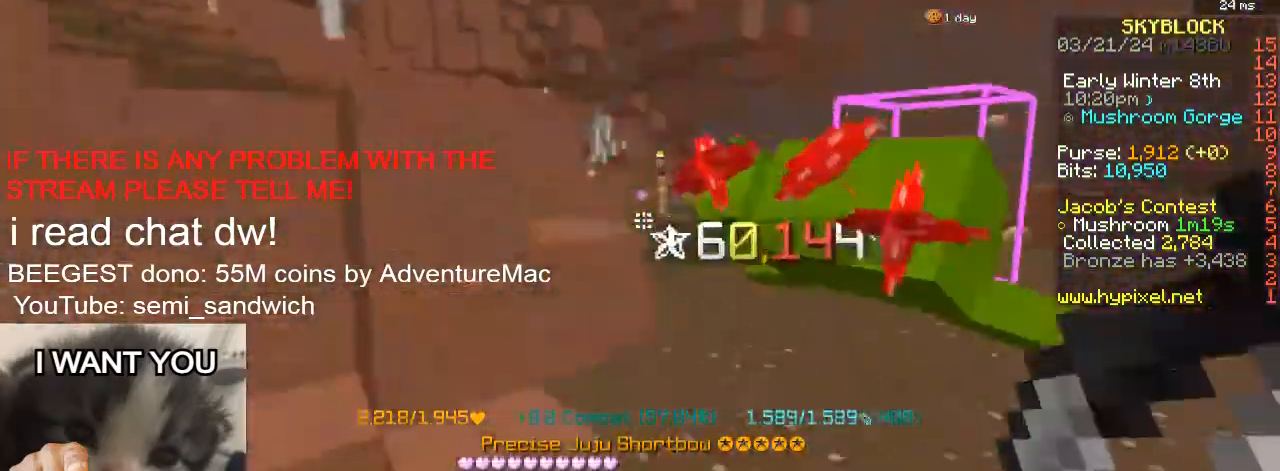
{"keys": ["w"], "events": [[117, "2", "down"], [300, "2", "up"], [367, "d", "up"]]}
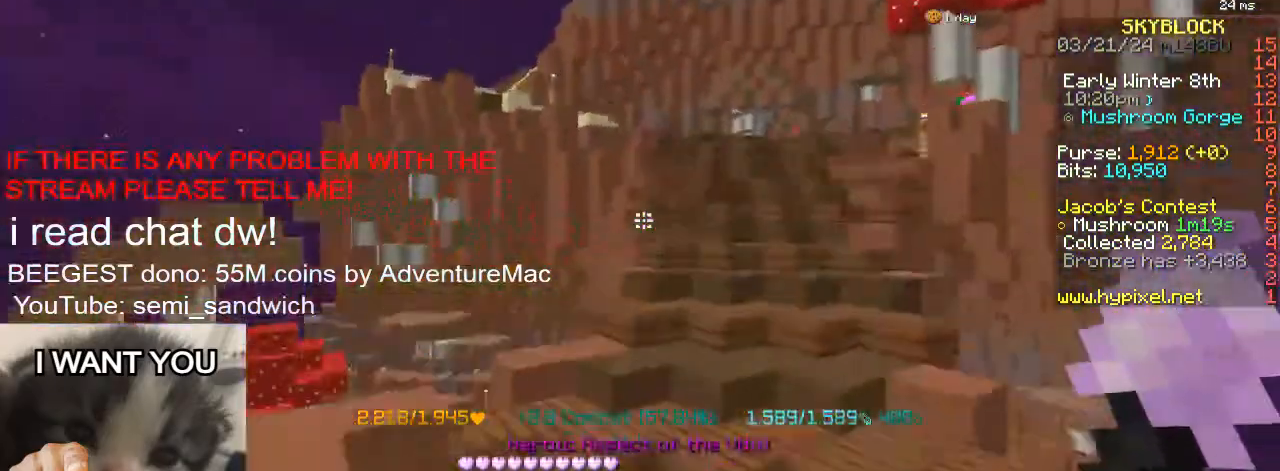
{"keys": ["w"], "events": []}
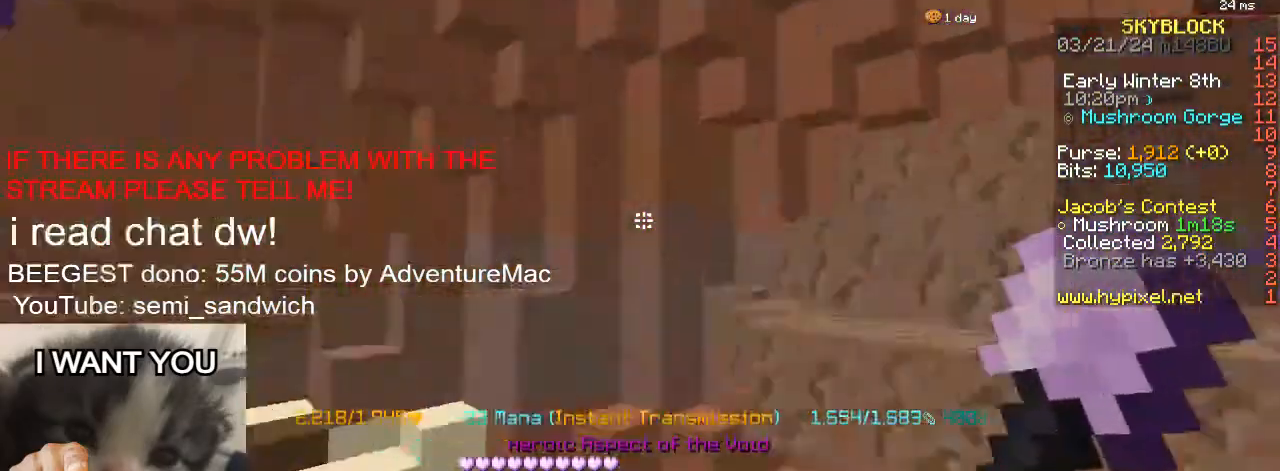
{"keys": ["w"], "events": [[17, "1", "down"], [200, "1", "up"]]}
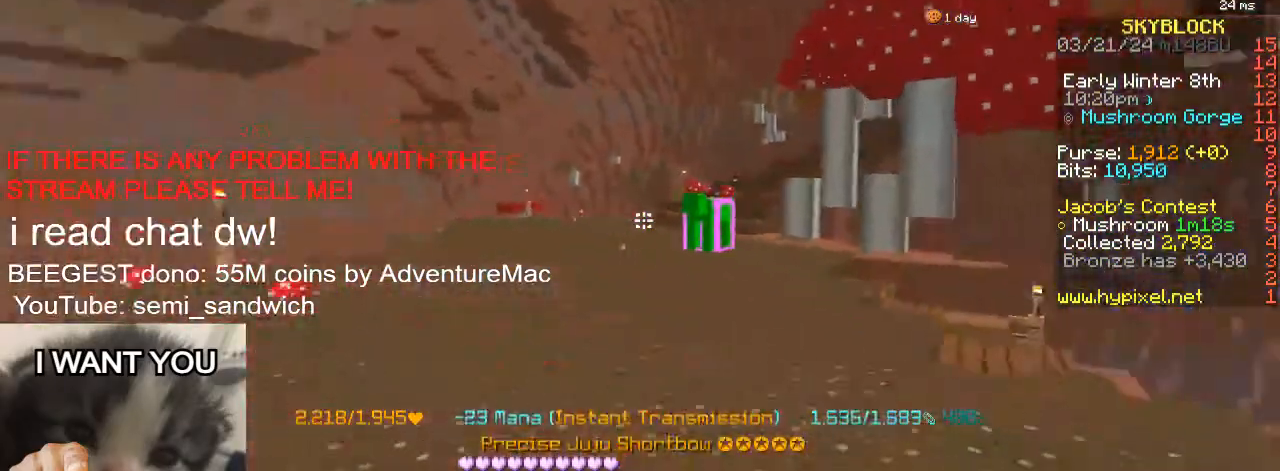
{"keys": ["d", "w"], "events": [[284, "w", "up"], [384, "d", "down"], [484, "w", "down"]]}
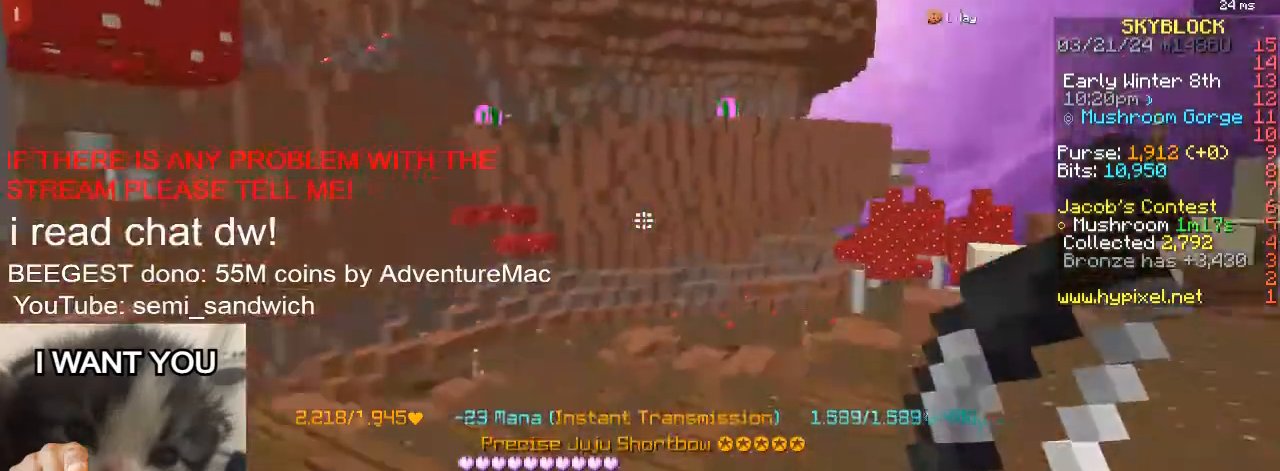
{"keys": ["w"], "events": [[67, "2", "down"], [117, "d", "up"], [267, "2", "up"]]}
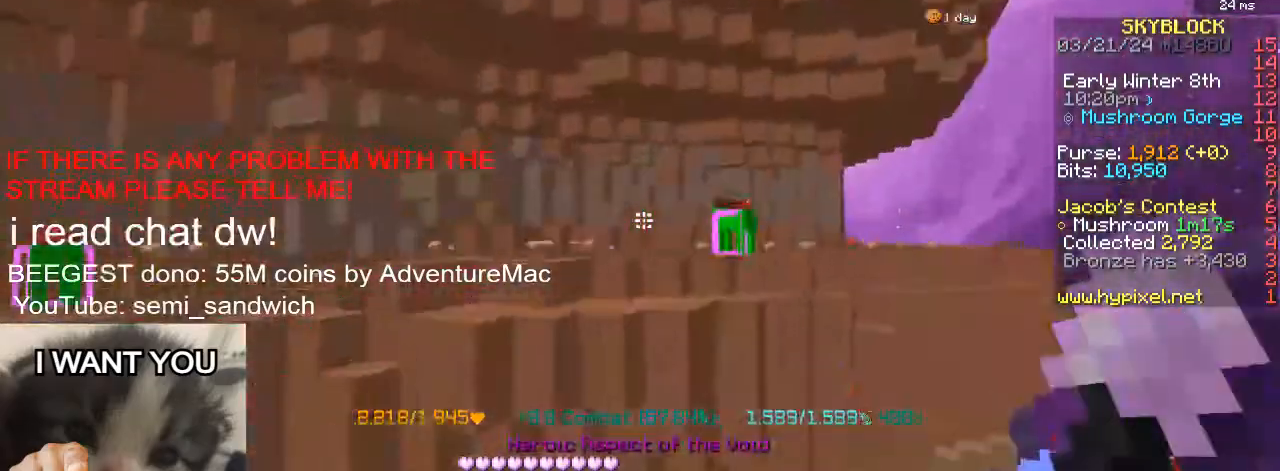
{"keys": ["w"], "events": []}
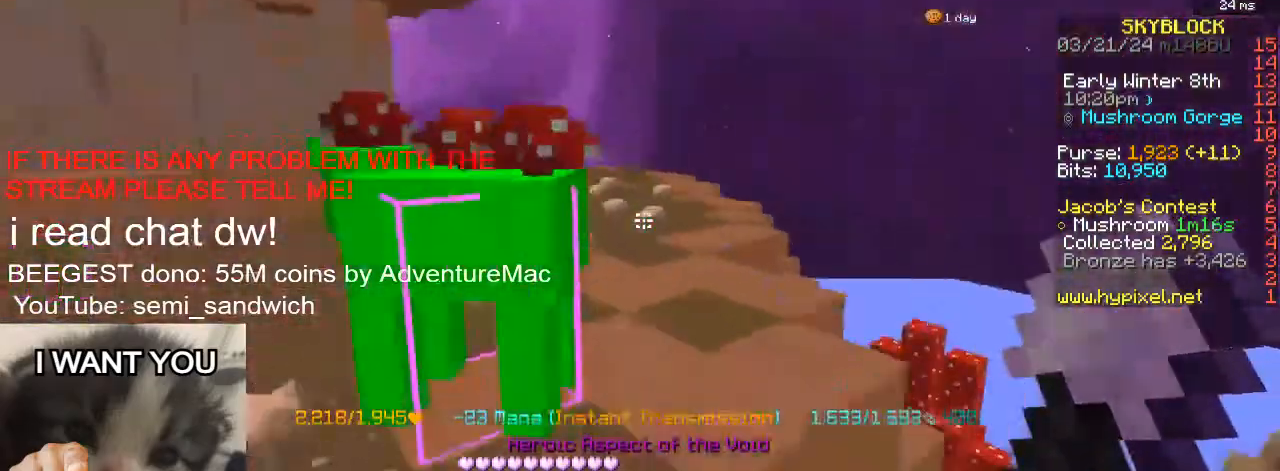
{"keys": [], "events": [[17, "1", "down"], [150, "1", "up"], [150, "w", "up"]]}
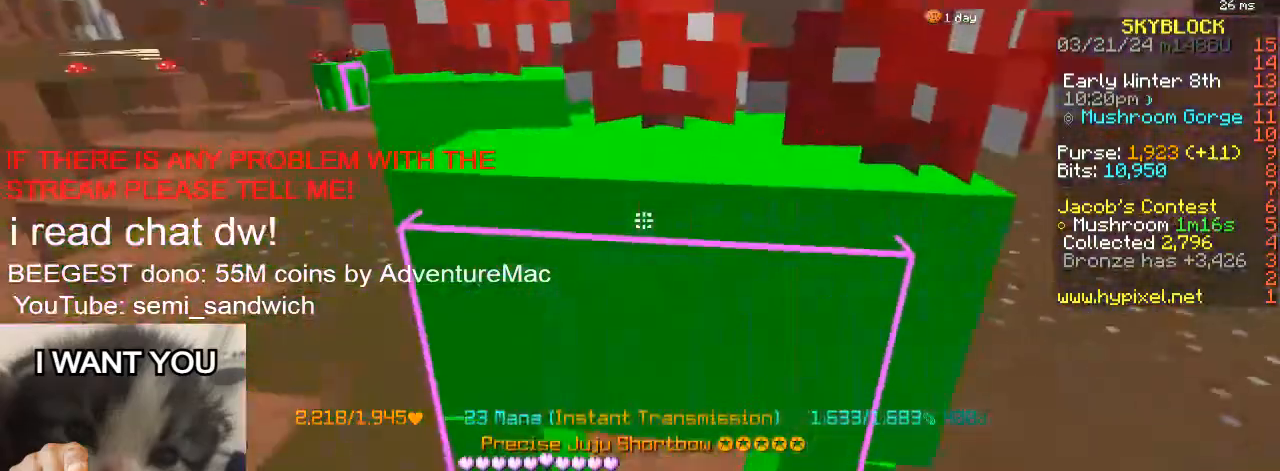
{"keys": ["w"], "events": [[301, "w", "down"]]}
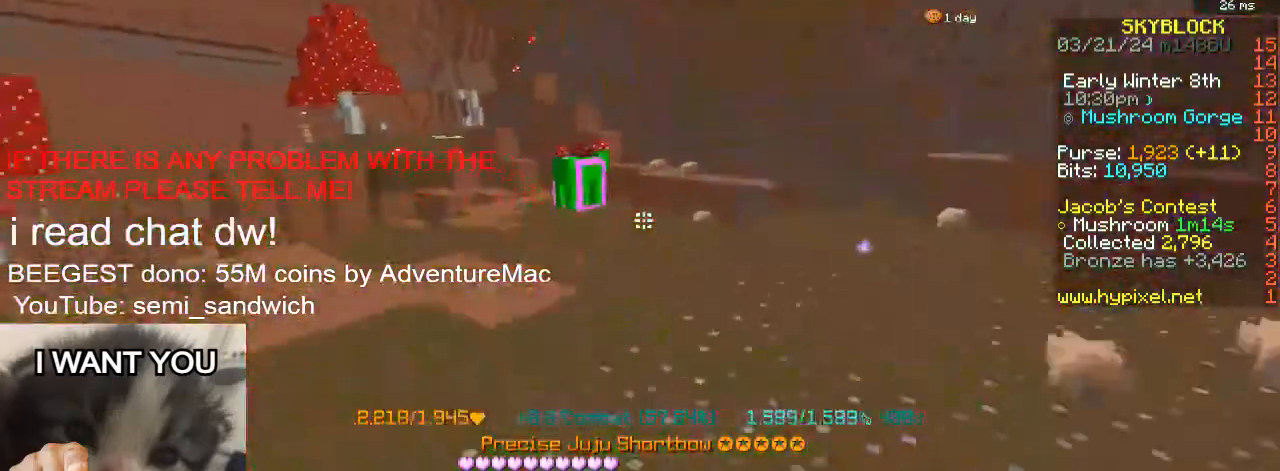
{"keys": ["w"], "events": [[250, "w", "up"], [384, "w", "down"]]}